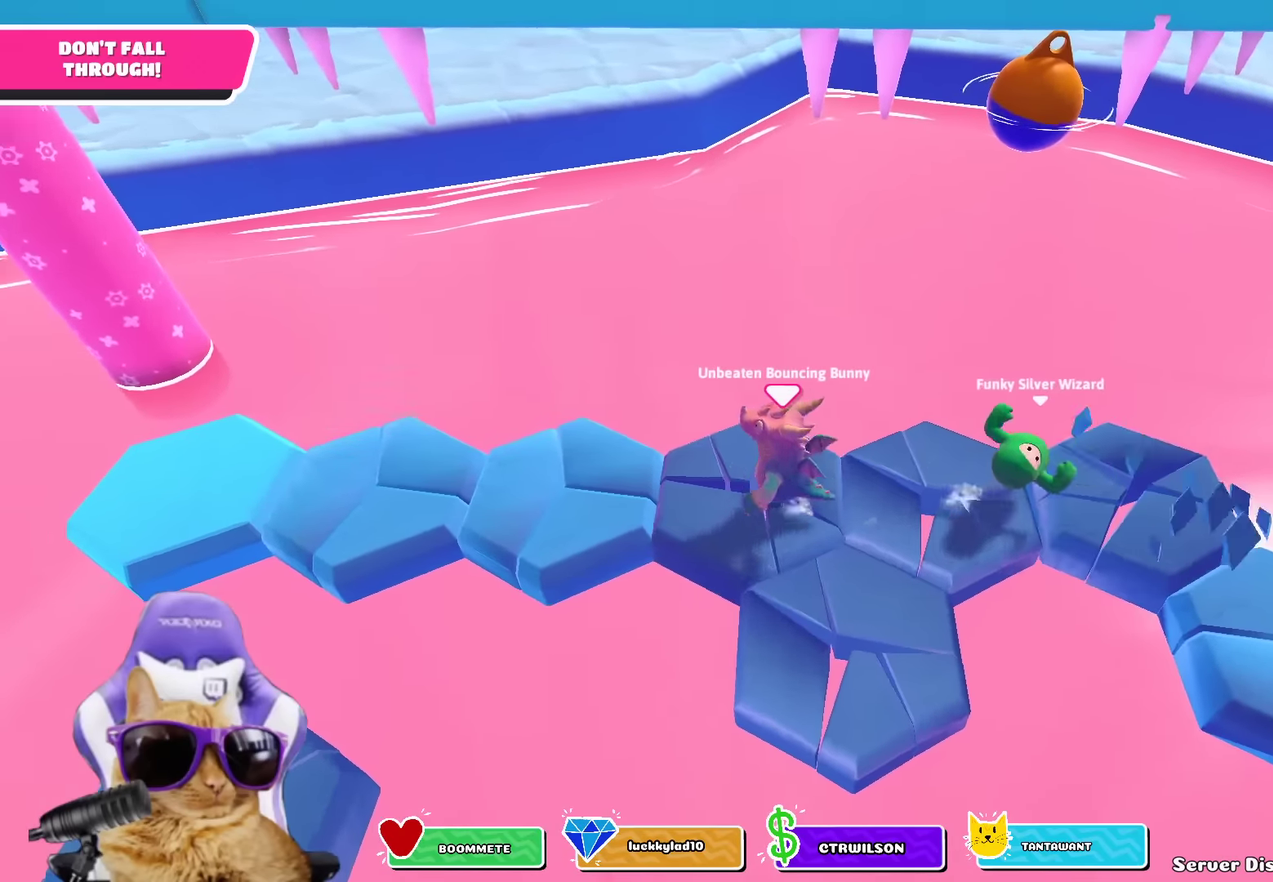
Gameplay with a controller (PlayStation layout); each line is a JSON object with the inputs held at the frame after it (dt_ms = milliseconds from this image to that frame). "events" lists button and stick changes between this image and that frame as [ms after this image, input, new state], when the widget could be followed in between. Not read: L2 R2.
{"dt_ms": 300, "buttons": [], "left_stick": "down-left", "right_stick": "center", "events": [[67, "left_stick", "left"], [133, "CROSS", "down"], [200, "left_stick", "down-left"], [250, "CROSS", "up"]]}
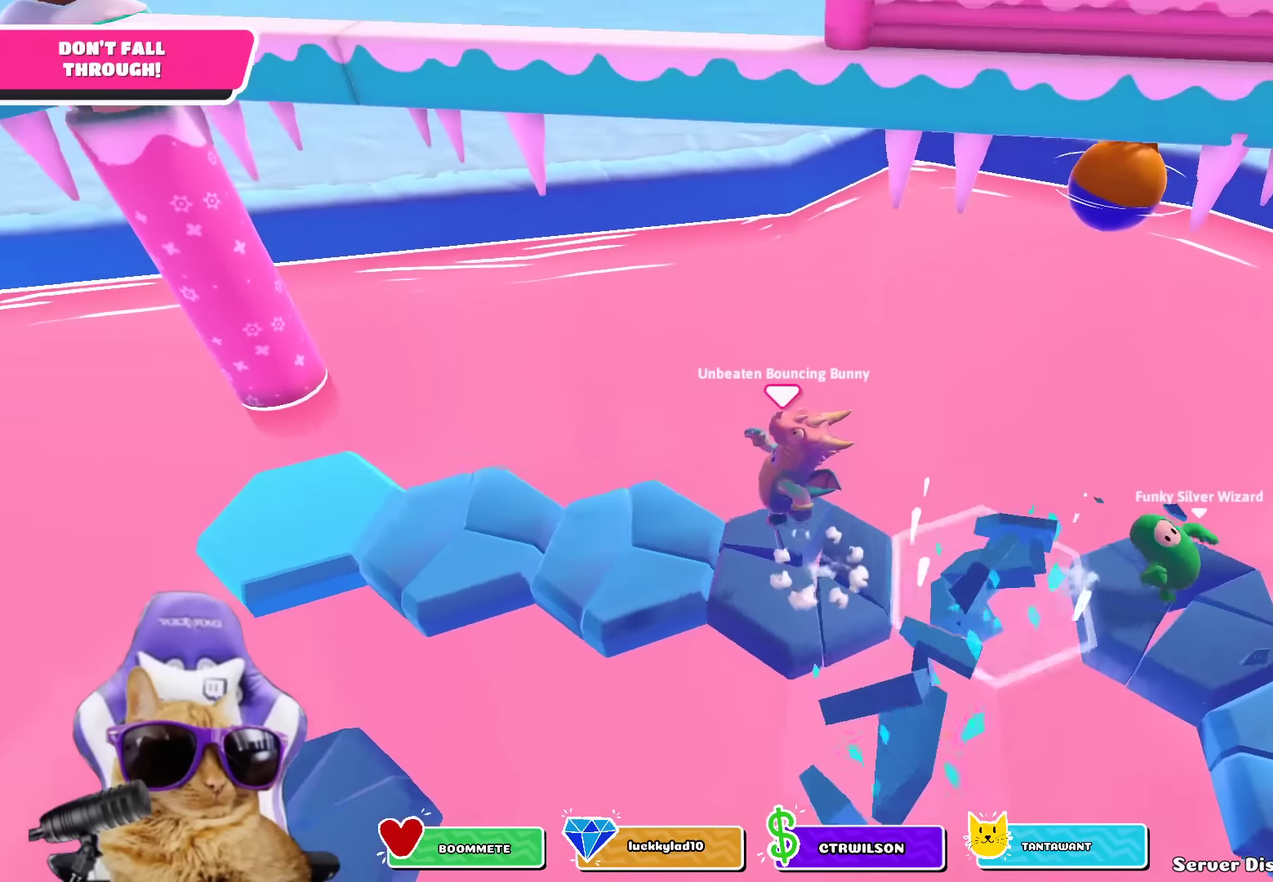
{"dt_ms": 800, "buttons": [], "left_stick": "left", "right_stick": "up-left", "events": [[33, "left_stick", "left"], [117, "right_stick", "left"], [200, "left_stick", "right"], [333, "left_stick", "left"], [367, "right_stick", "up-left"], [483, "left_stick", "center"], [500, "right_stick", "center"], [550, "left_stick", "right"], [567, "CROSS", "down"], [633, "left_stick", "down-right"], [667, "CROSS", "up"], [683, "left_stick", "down"], [750, "left_stick", "left"], [767, "right_stick", "up-left"]]}
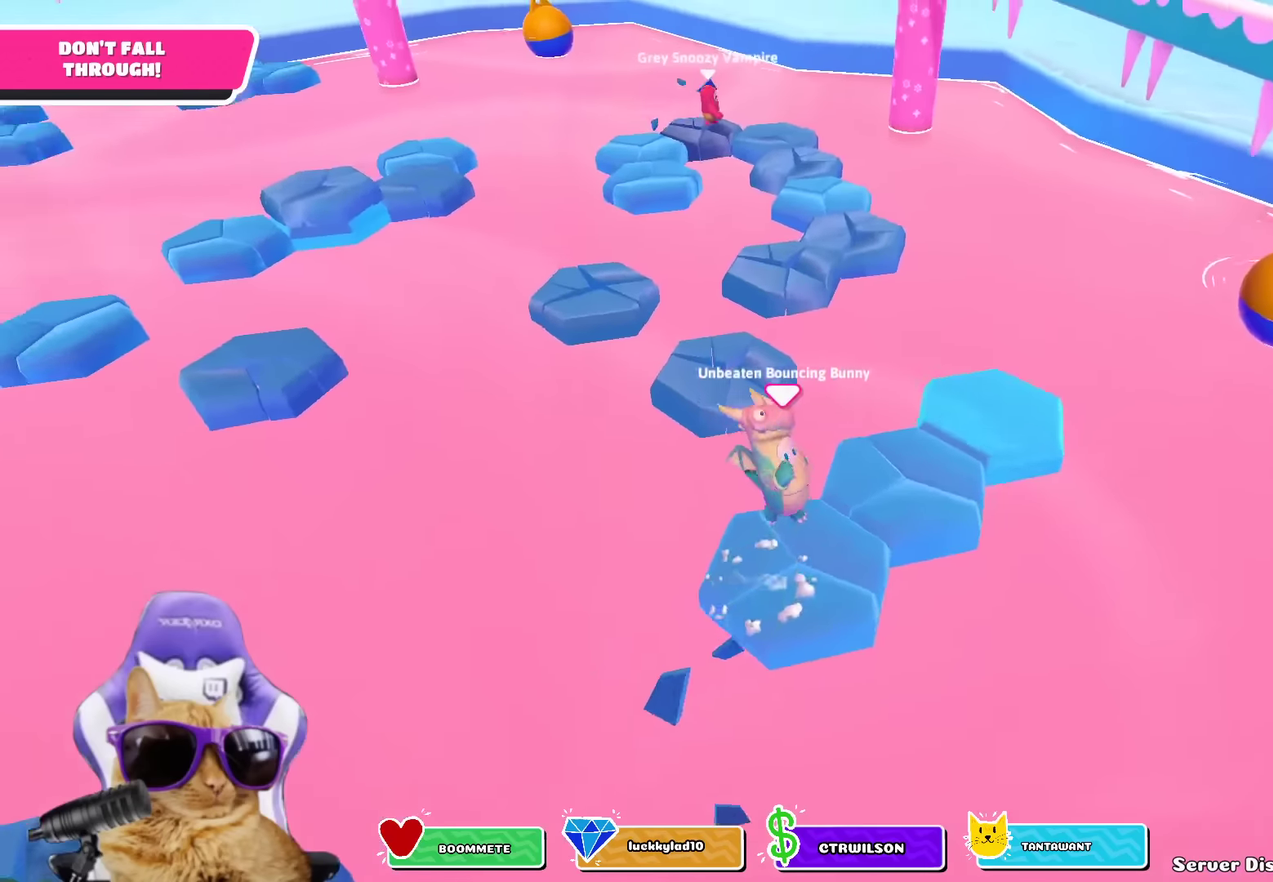
{"dt_ms": 400, "buttons": [], "left_stick": "center", "right_stick": "center", "events": [[33, "left_stick", "center"], [183, "right_stick", "center"], [283, "left_stick", "right"], [383, "left_stick", "center"]]}
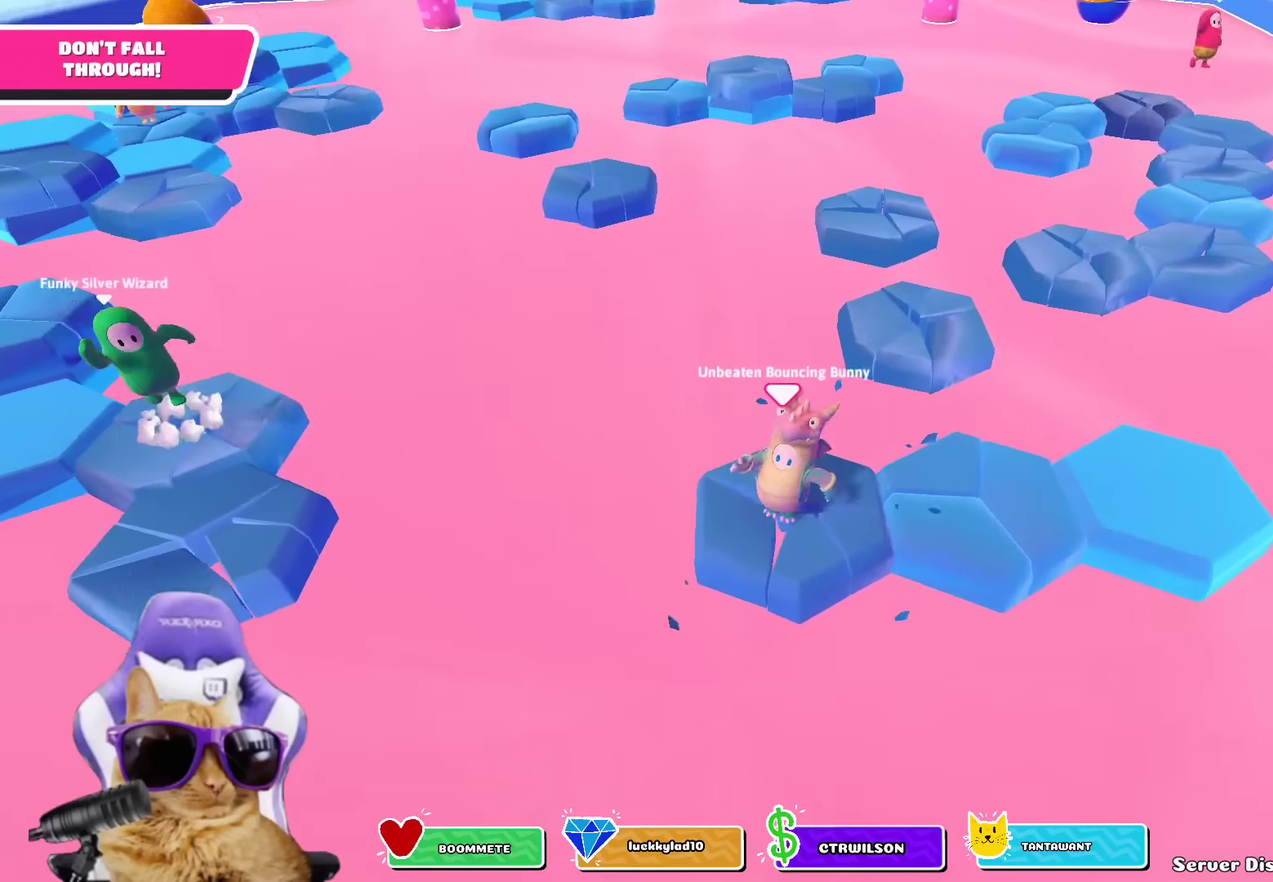
{"dt_ms": 300, "buttons": [], "left_stick": "center", "right_stick": "down", "events": [[33, "left_stick", "left"], [67, "CROSS", "down"], [150, "CROSS", "up"], [167, "left_stick", "center"], [300, "right_stick", "down"]]}
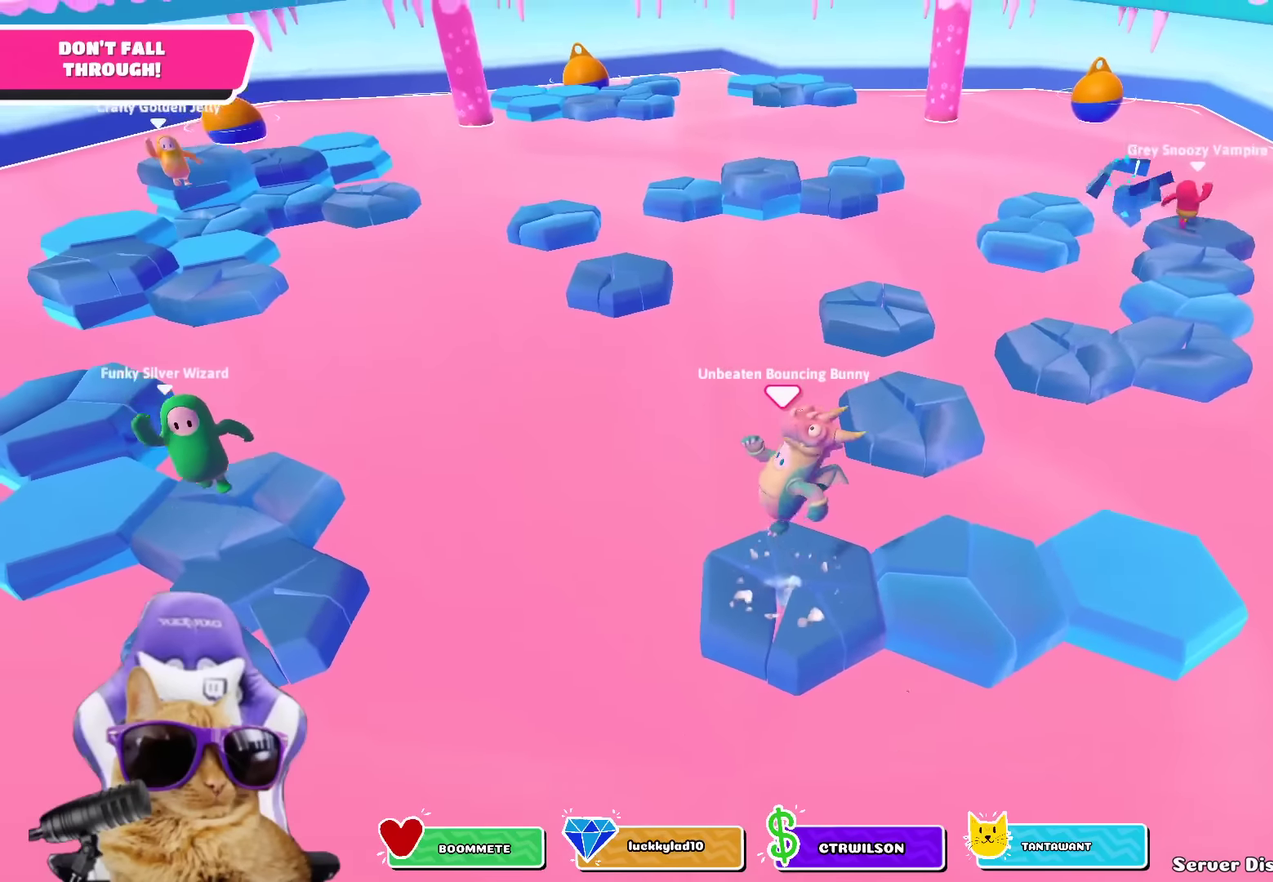
{"dt_ms": 700, "buttons": [], "left_stick": "right", "right_stick": "center", "events": [[100, "right_stick", "center"], [200, "left_stick", "right"], [533, "CROSS", "down"], [650, "CROSS", "up"]]}
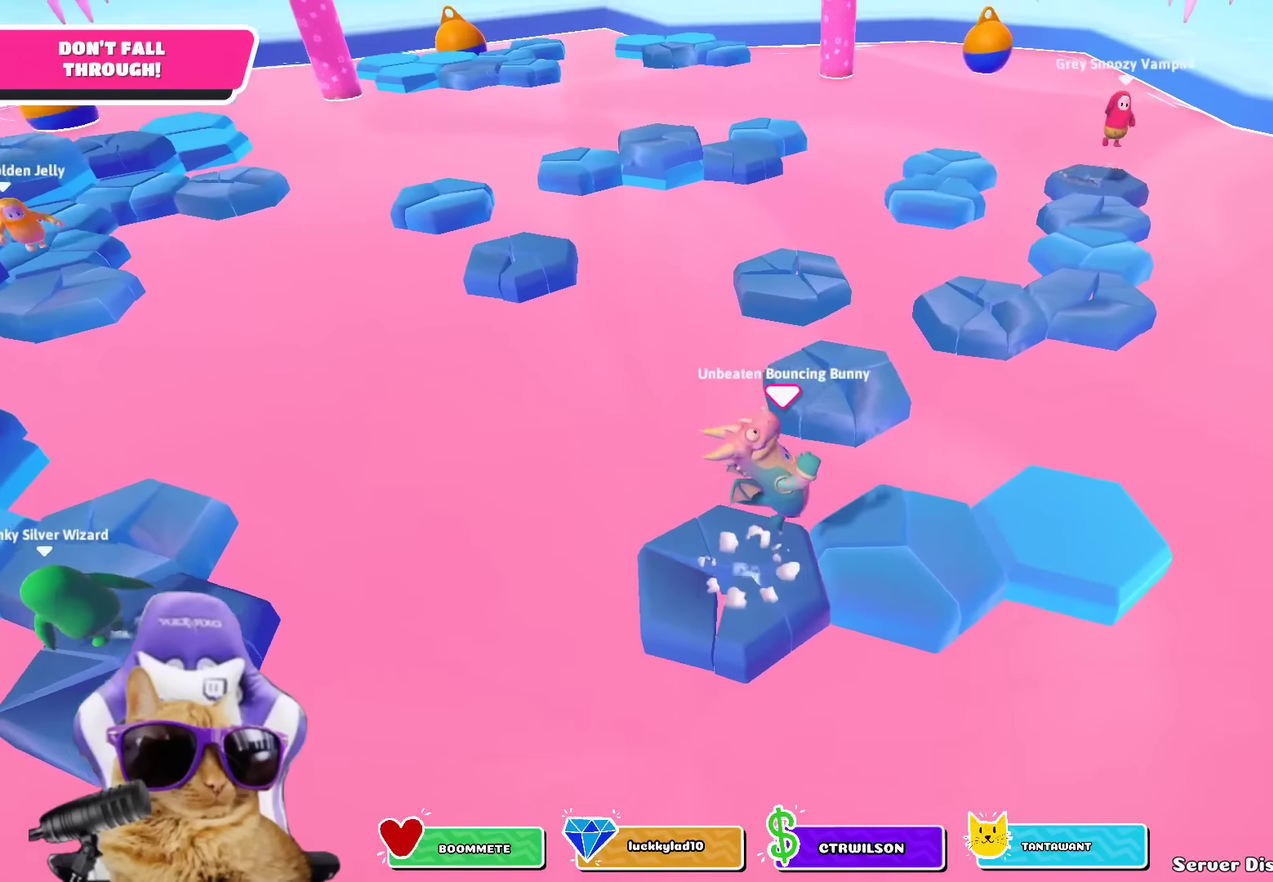
{"dt_ms": 400, "buttons": [], "left_stick": "center", "right_stick": "up-left", "events": [[200, "left_stick", "left"], [333, "left_stick", "center"], [333, "right_stick", "up-left"]]}
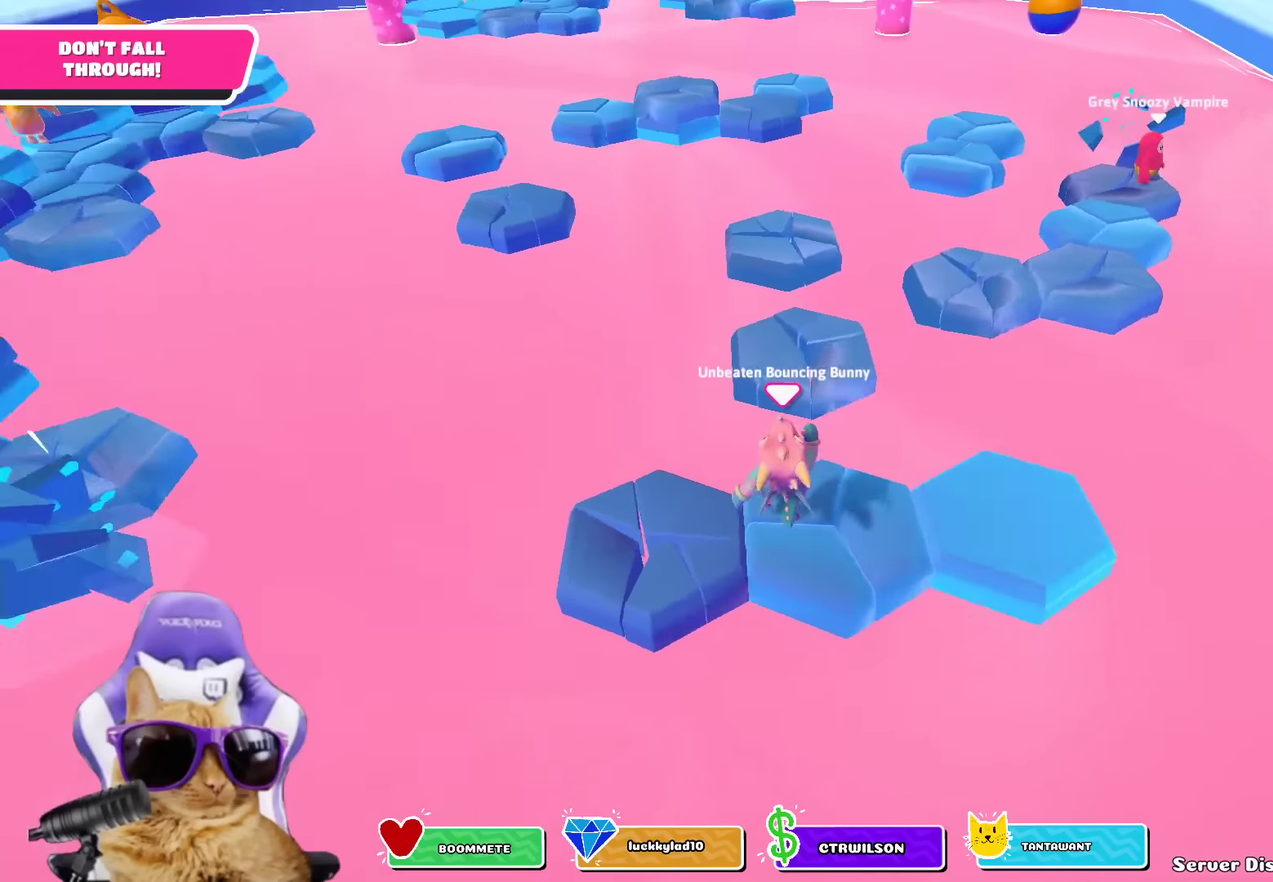
{"dt_ms": 700, "buttons": [], "left_stick": "center", "right_stick": "down", "events": [[33, "right_stick", "center"], [100, "left_stick", "down-right"], [267, "left_stick", "right"], [400, "left_stick", "down-right"], [467, "CROSS", "down"], [567, "CROSS", "up"], [667, "left_stick", "center"], [700, "right_stick", "down"]]}
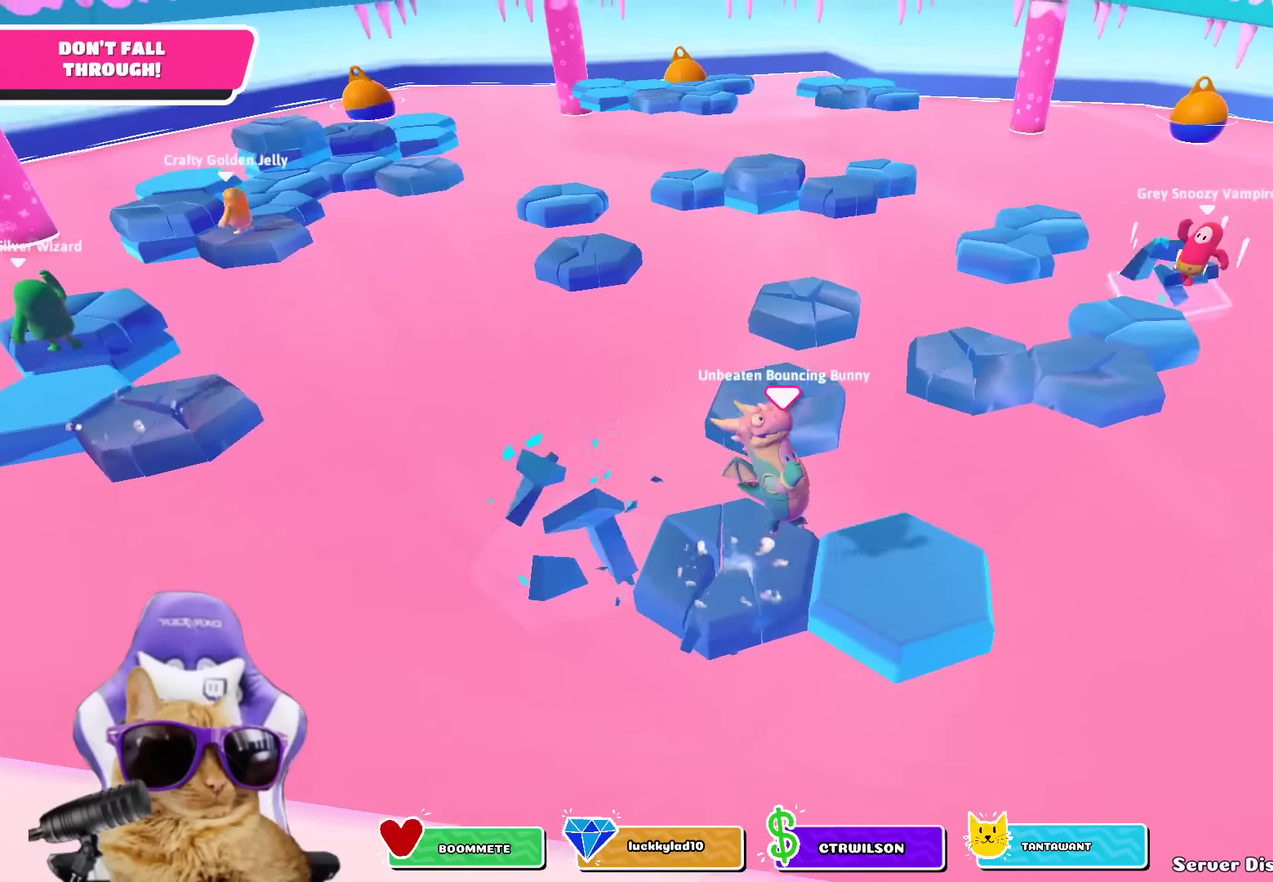
{"dt_ms": 400, "buttons": [], "left_stick": "up", "right_stick": "up-left", "events": [[33, "left_stick", "up"], [83, "right_stick", "down-left"], [150, "right_stick", "center"], [383, "right_stick", "up-left"]]}
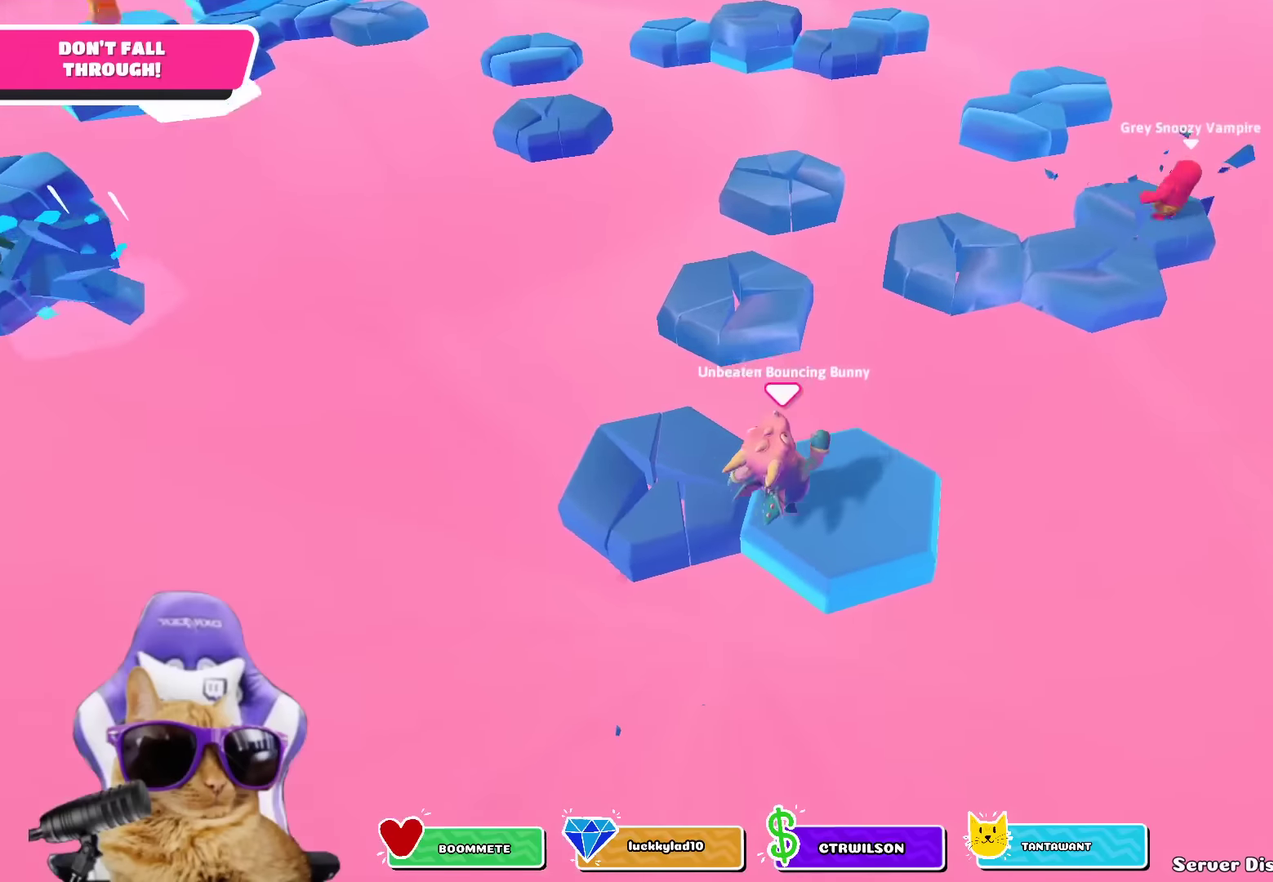
{"dt_ms": 700, "buttons": [], "left_stick": "up", "right_stick": "center", "events": [[67, "right_stick", "center"], [383, "CROSS", "down"], [533, "CROSS", "up"]]}
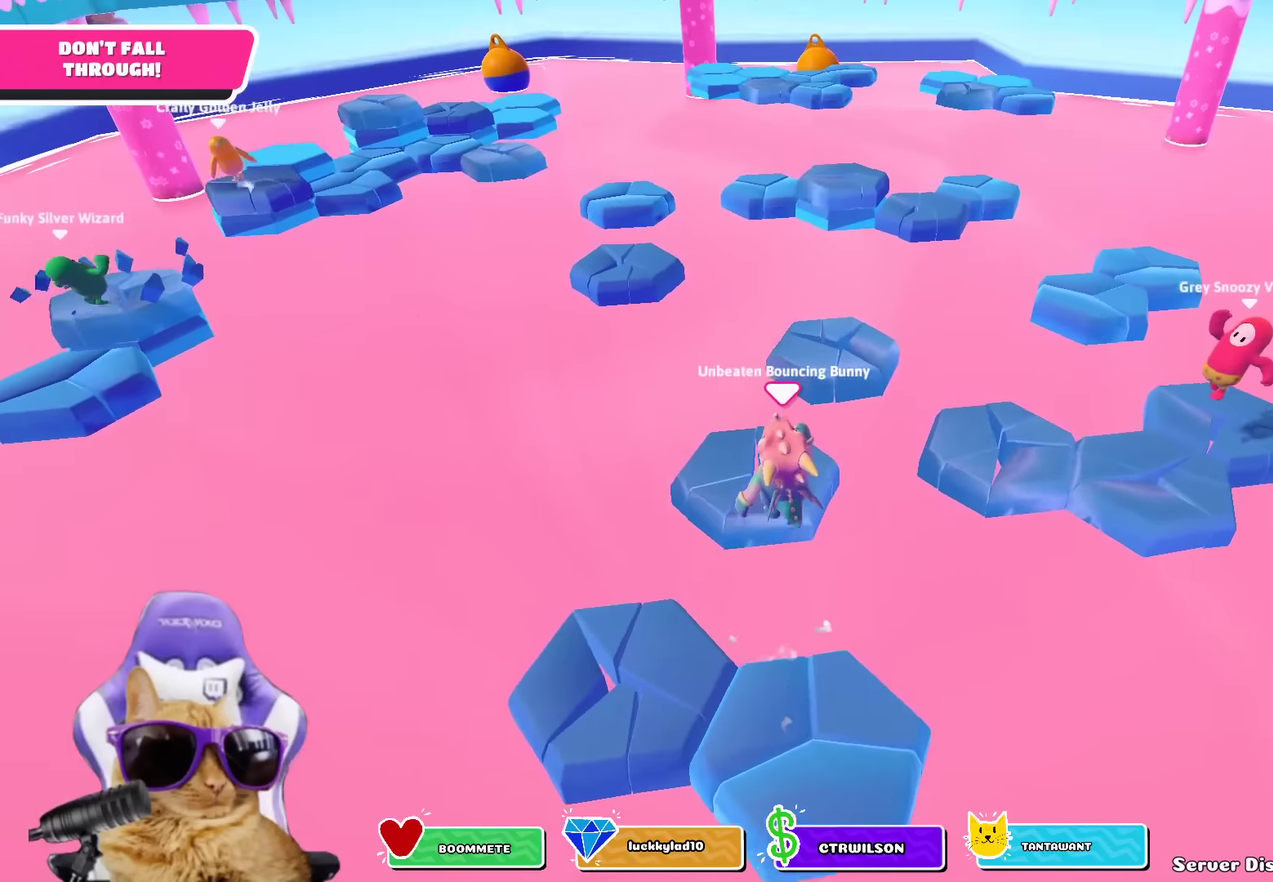
{"dt_ms": 300, "buttons": [], "left_stick": "up", "right_stick": "center", "events": [[50, "left_stick", "up-left"], [150, "left_stick", "up"]]}
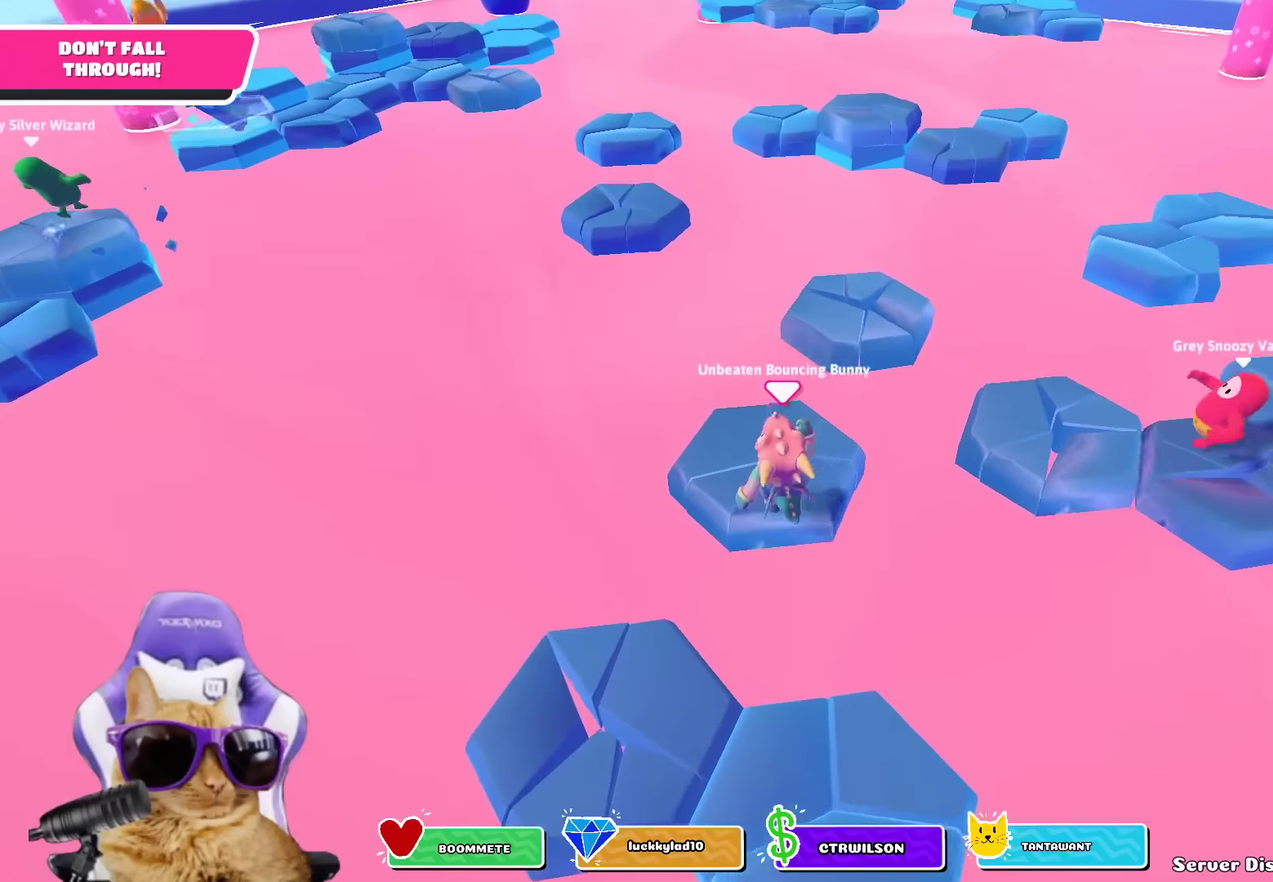
{"dt_ms": 500, "buttons": [], "left_stick": "up", "right_stick": "center", "events": [[67, "left_stick", "up-right"], [250, "CROSS", "down"], [367, "CROSS", "up"], [450, "left_stick", "up"]]}
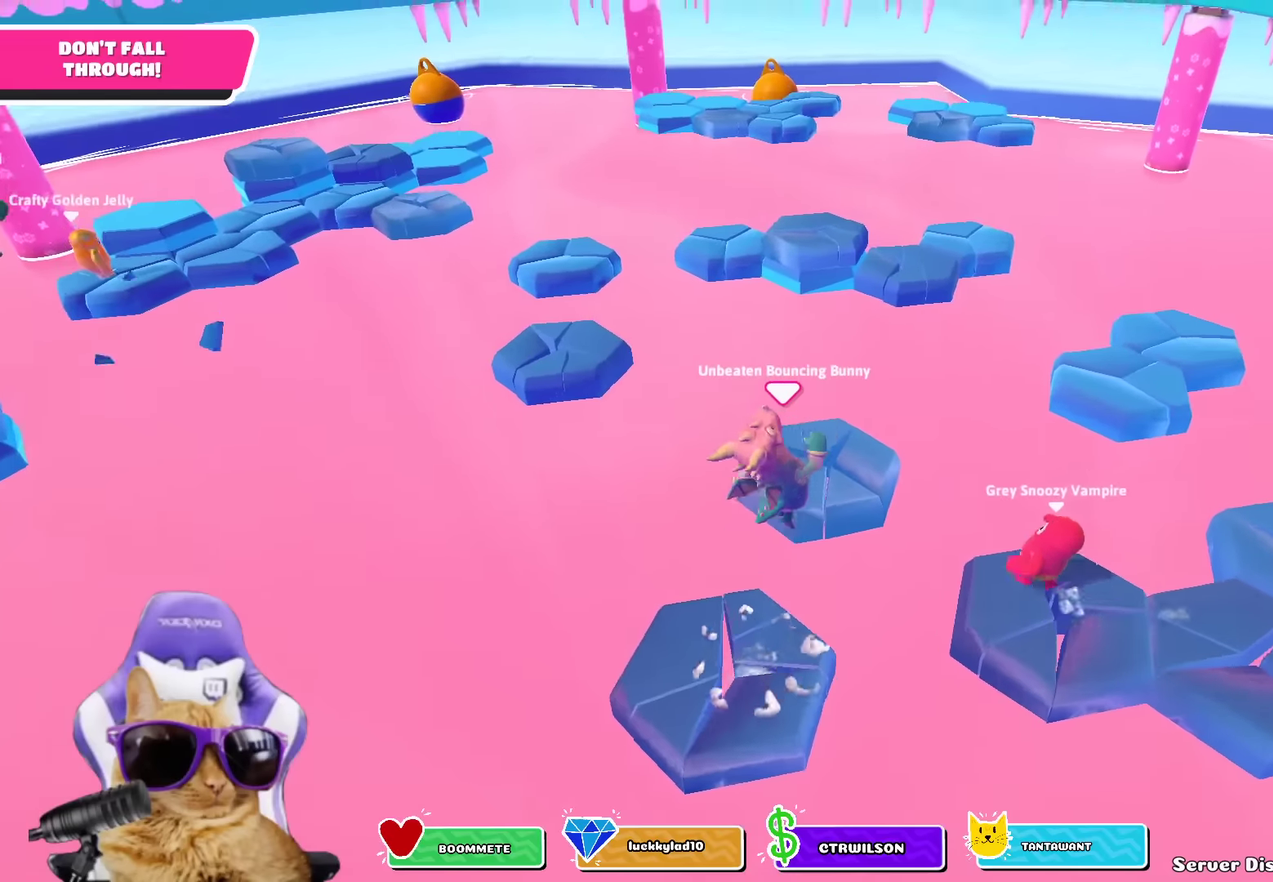
{"dt_ms": 700, "buttons": ["CROSS"], "left_stick": "up-right", "right_stick": "center", "events": [[667, "left_stick", "up-right"], [700, "CROSS", "down"]]}
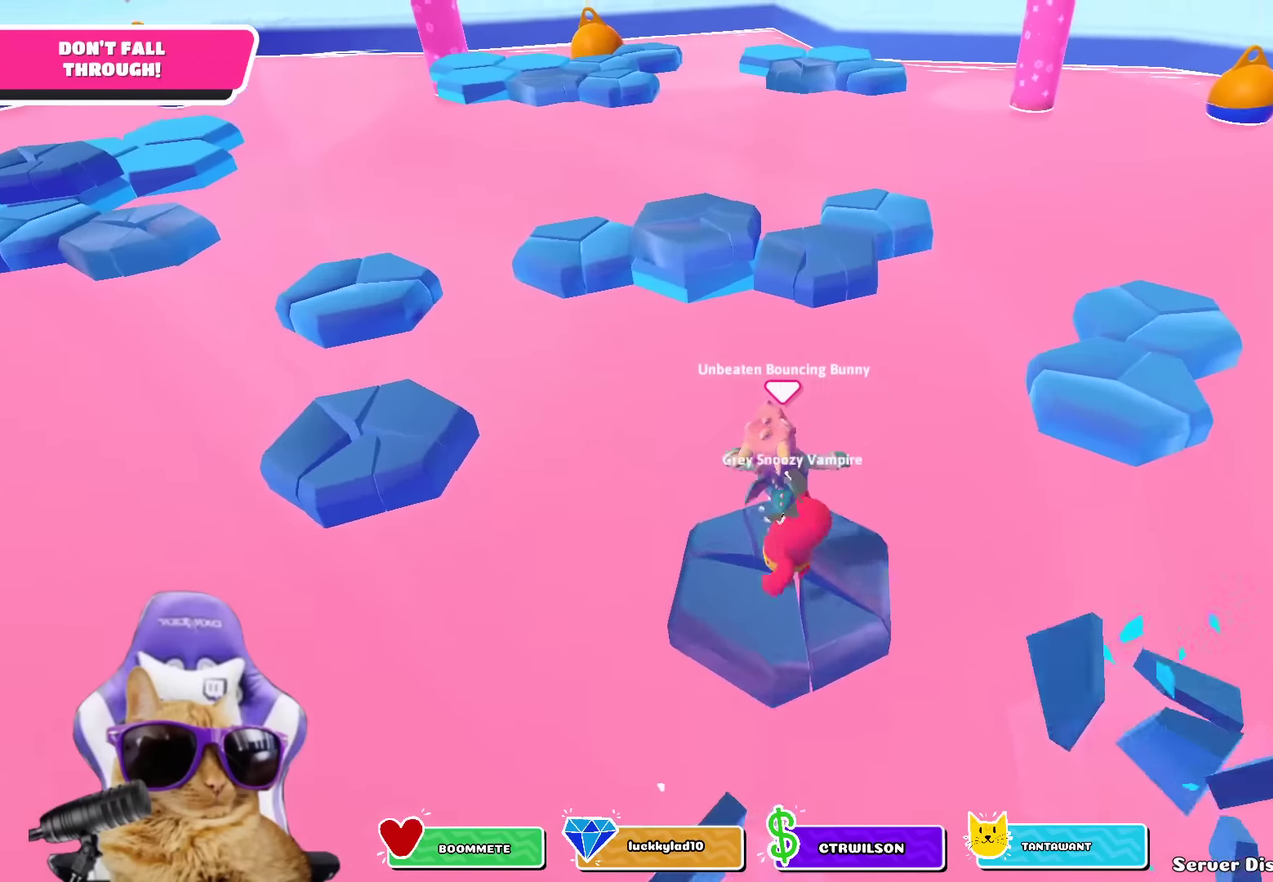
{"dt_ms": 300, "buttons": [], "left_stick": "up", "right_stick": "center", "events": [[167, "left_stick", "up"], [217, "CROSS", "up"]]}
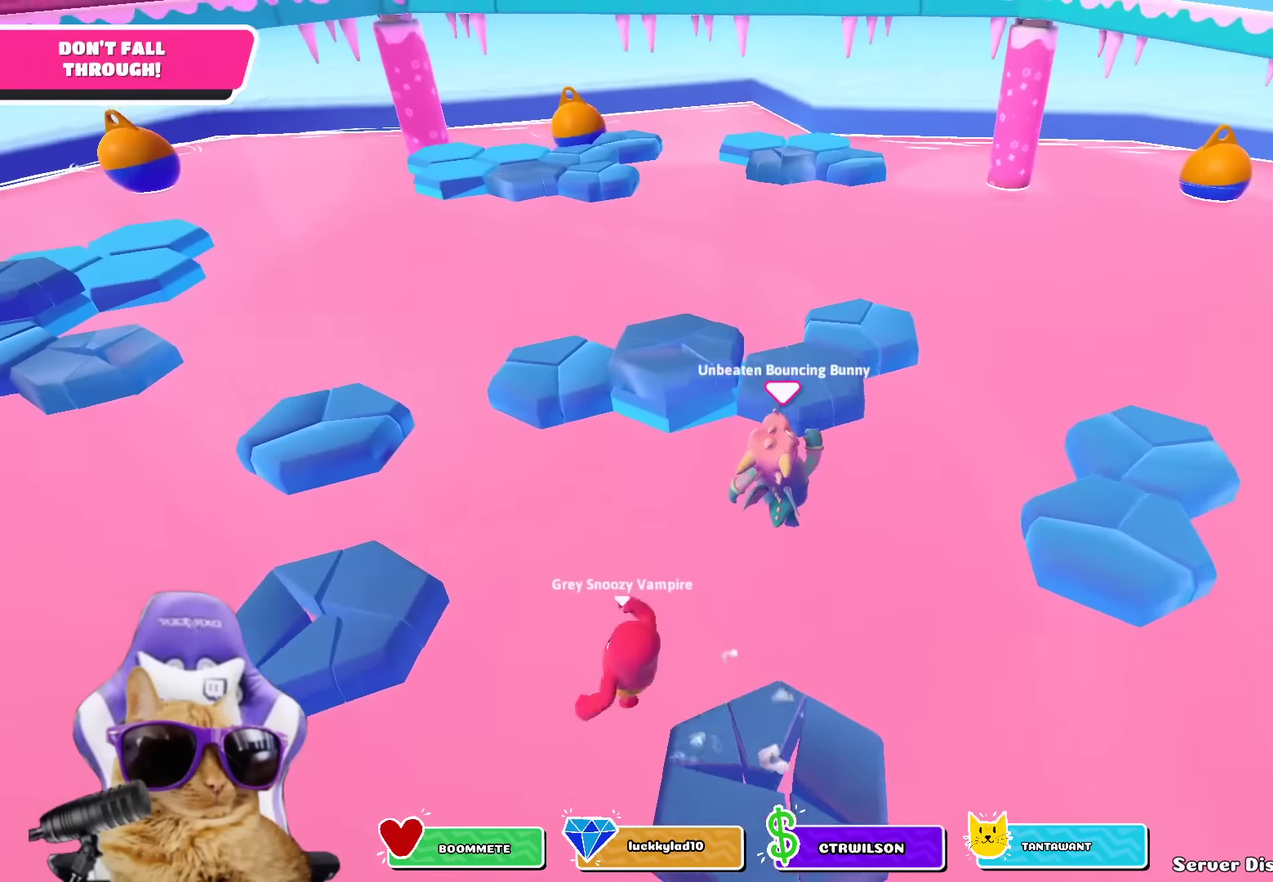
{"dt_ms": 600, "buttons": [], "left_stick": "up", "right_stick": "center", "events": [[167, "SQUARE", "down"], [167, "left_stick", "up-right"], [517, "SQUARE", "up"], [567, "left_stick", "up"]]}
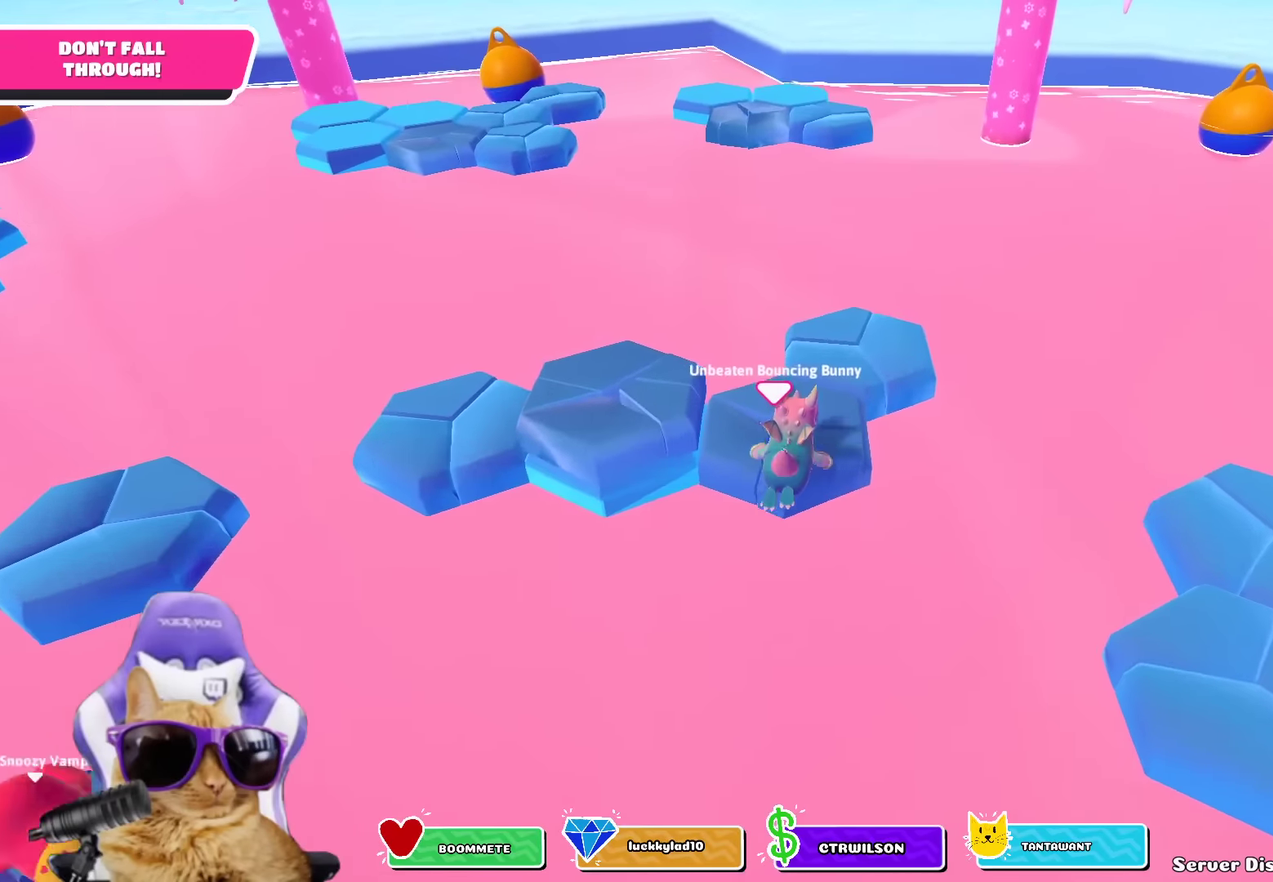
{"dt_ms": 400, "buttons": [], "left_stick": "center", "right_stick": "up-left", "events": [[217, "left_stick", "up-left"], [267, "left_stick", "left"], [317, "left_stick", "center"], [383, "right_stick", "up-left"]]}
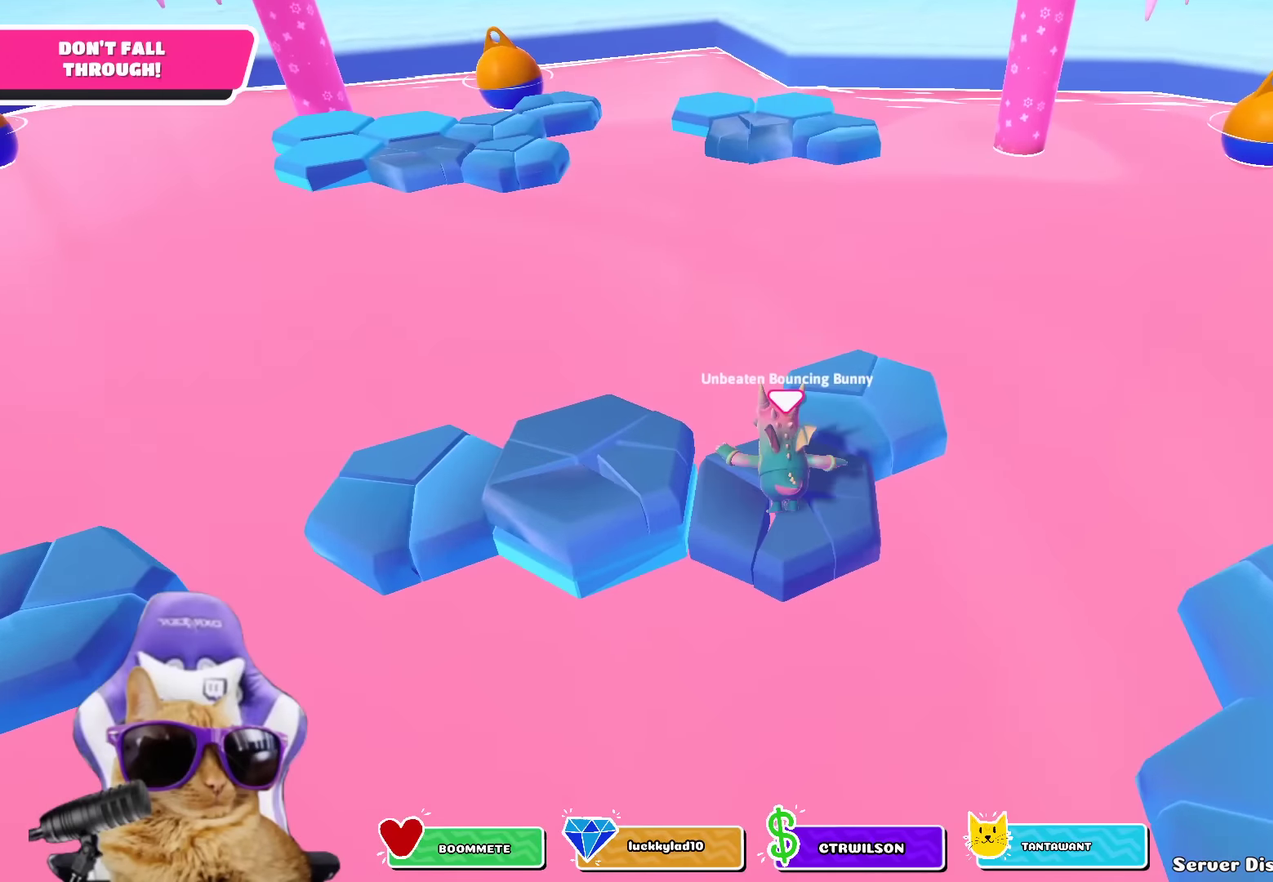
{"dt_ms": 300, "buttons": ["CROSS"], "left_stick": "up-left", "right_stick": "center", "events": [[167, "right_stick", "center"], [200, "left_stick", "up-left"], [300, "CROSS", "down"]]}
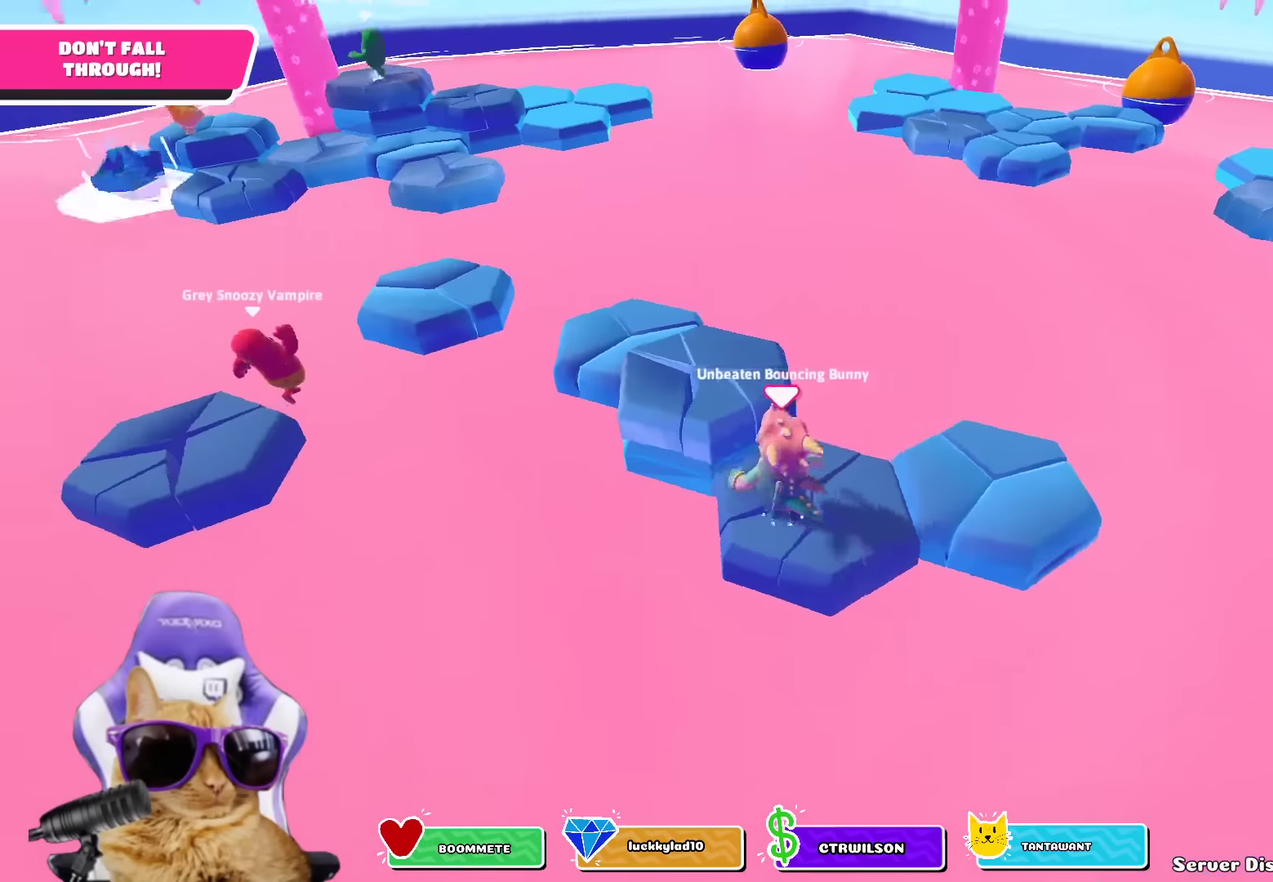
{"dt_ms": 700, "buttons": [], "left_stick": "down-left", "right_stick": "down-left", "events": [[167, "CROSS", "up"], [583, "left_stick", "center"], [617, "right_stick", "down-left"], [667, "left_stick", "down-left"]]}
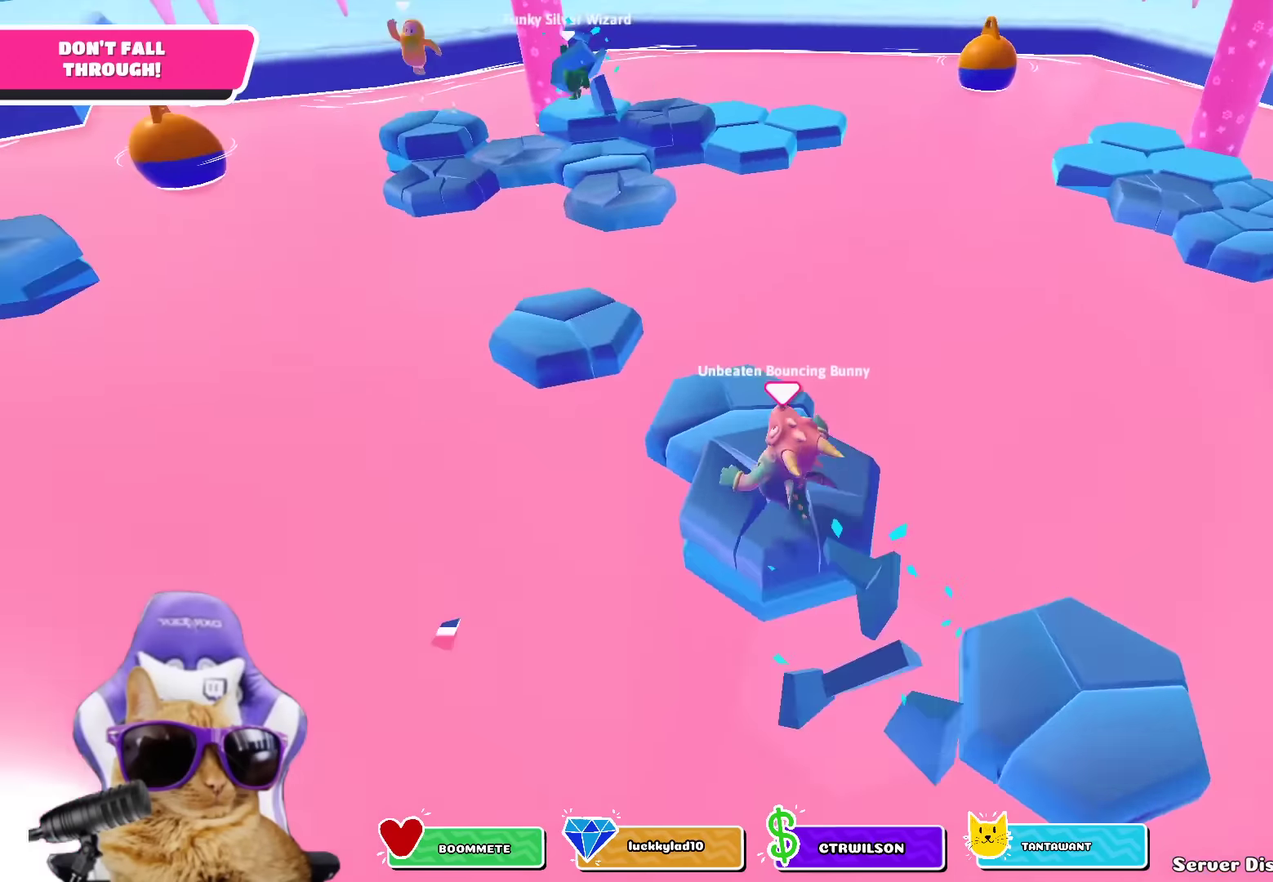
{"dt_ms": 700, "buttons": [], "left_stick": "right", "right_stick": "left", "events": [[33, "right_stick", "center"], [100, "left_stick", "center"], [233, "left_stick", "up"], [383, "CROSS", "down"], [483, "CROSS", "up"], [567, "left_stick", "up-right"], [650, "right_stick", "left"], [667, "left_stick", "right"]]}
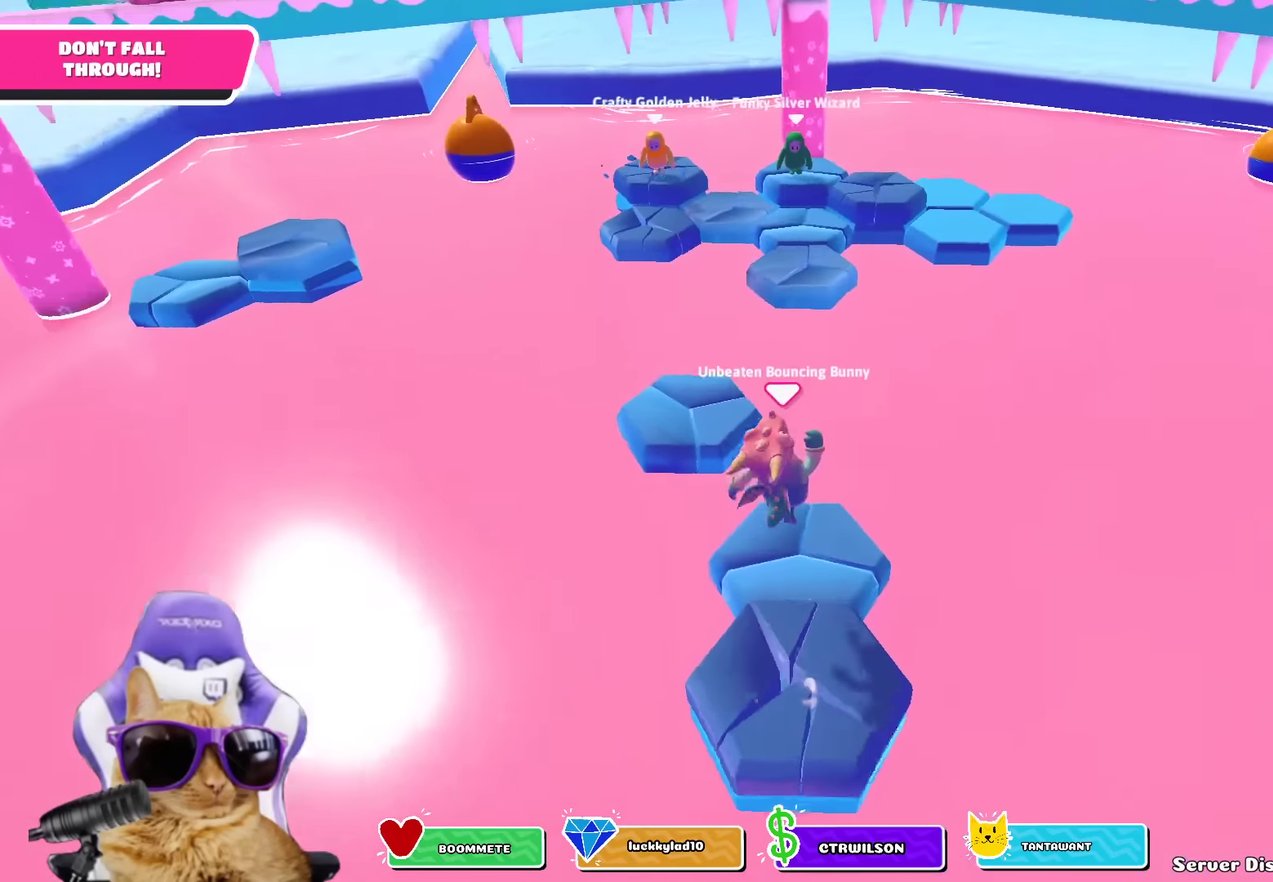
{"dt_ms": 300, "buttons": [], "left_stick": "center", "right_stick": "center", "events": [[17, "left_stick", "down-right"], [83, "right_stick", "up-left"], [133, "left_stick", "down-left"], [233, "left_stick", "center"], [233, "right_stick", "center"]]}
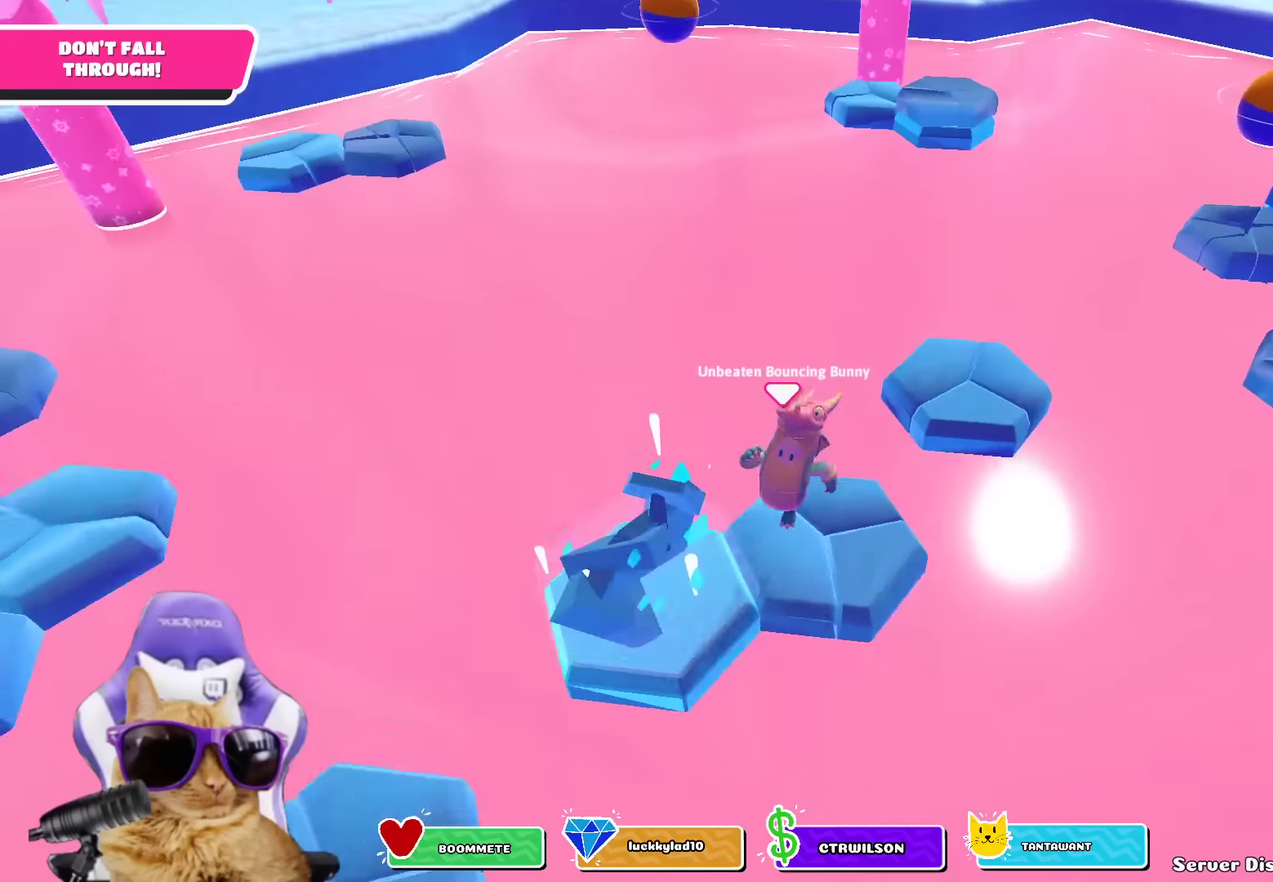
{"dt_ms": 500, "buttons": [], "left_stick": "up-right", "right_stick": "down-right", "events": [[166, "CROSS", "down"], [266, "CROSS", "up"], [333, "left_stick", "left"], [383, "right_stick", "down-right"], [500, "left_stick", "up-right"]]}
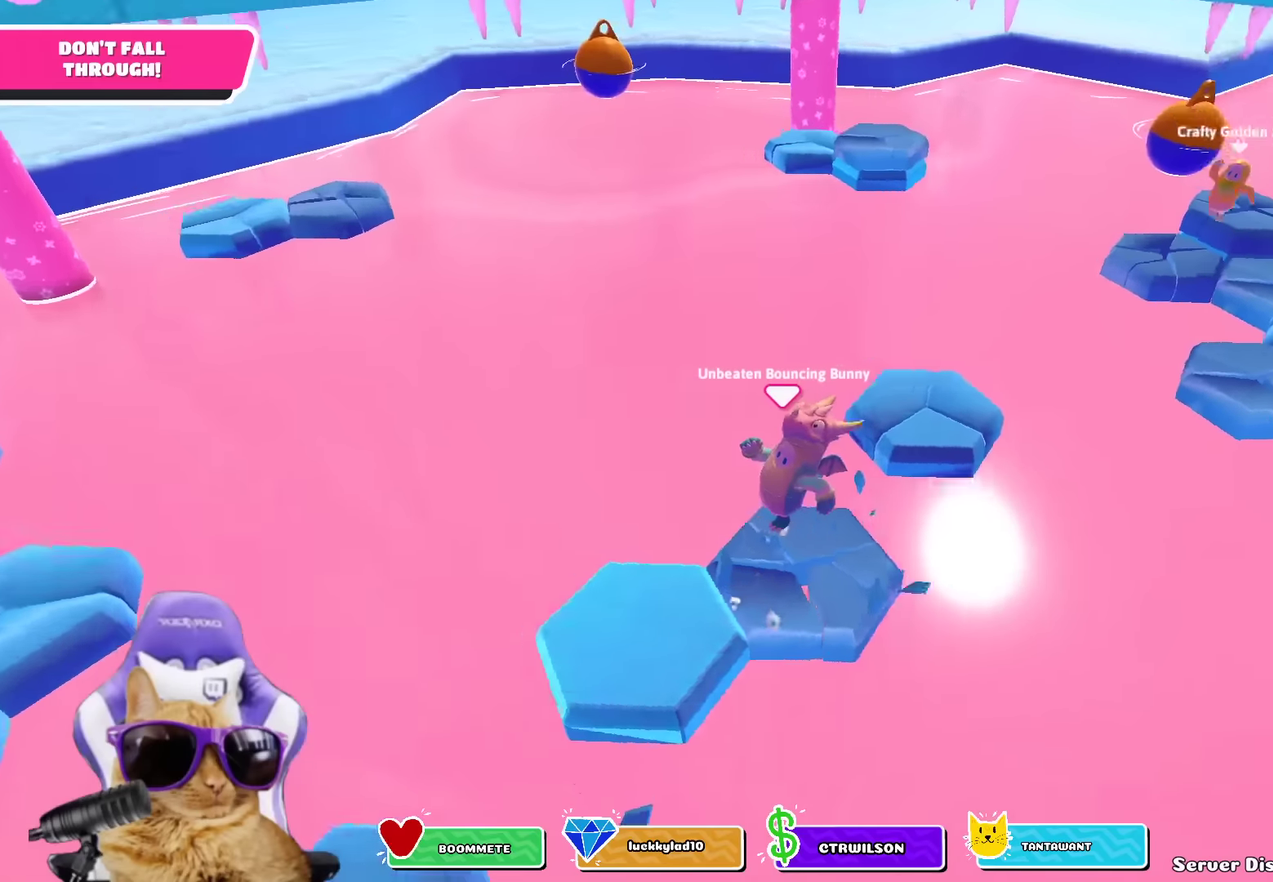
{"dt_ms": 500, "buttons": [], "left_stick": "up", "right_stick": "center", "events": [[33, "right_stick", "center"], [316, "left_stick", "up"]]}
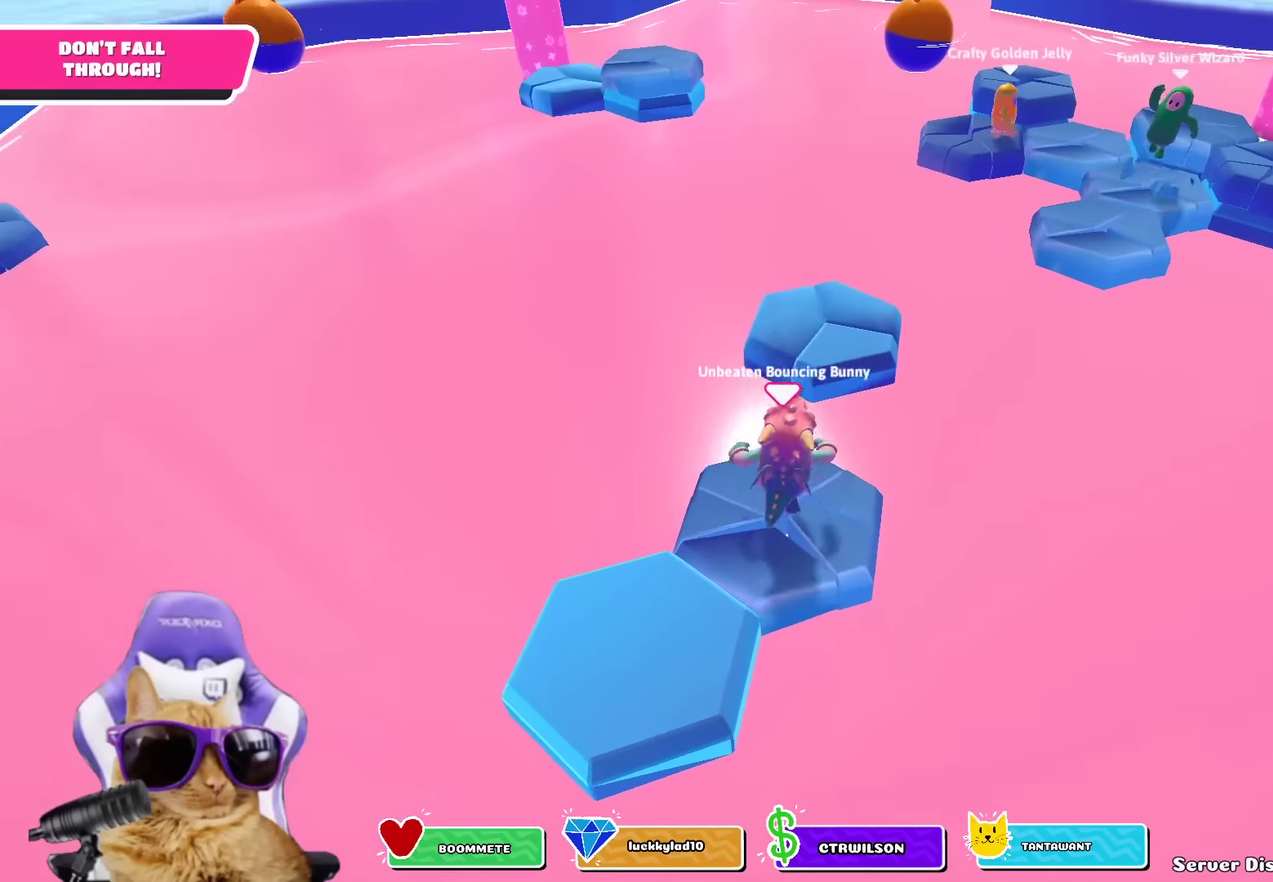
{"dt_ms": 500, "buttons": [], "left_stick": "up", "right_stick": "center", "events": [[200, "CROSS", "down"], [350, "CROSS", "up"]]}
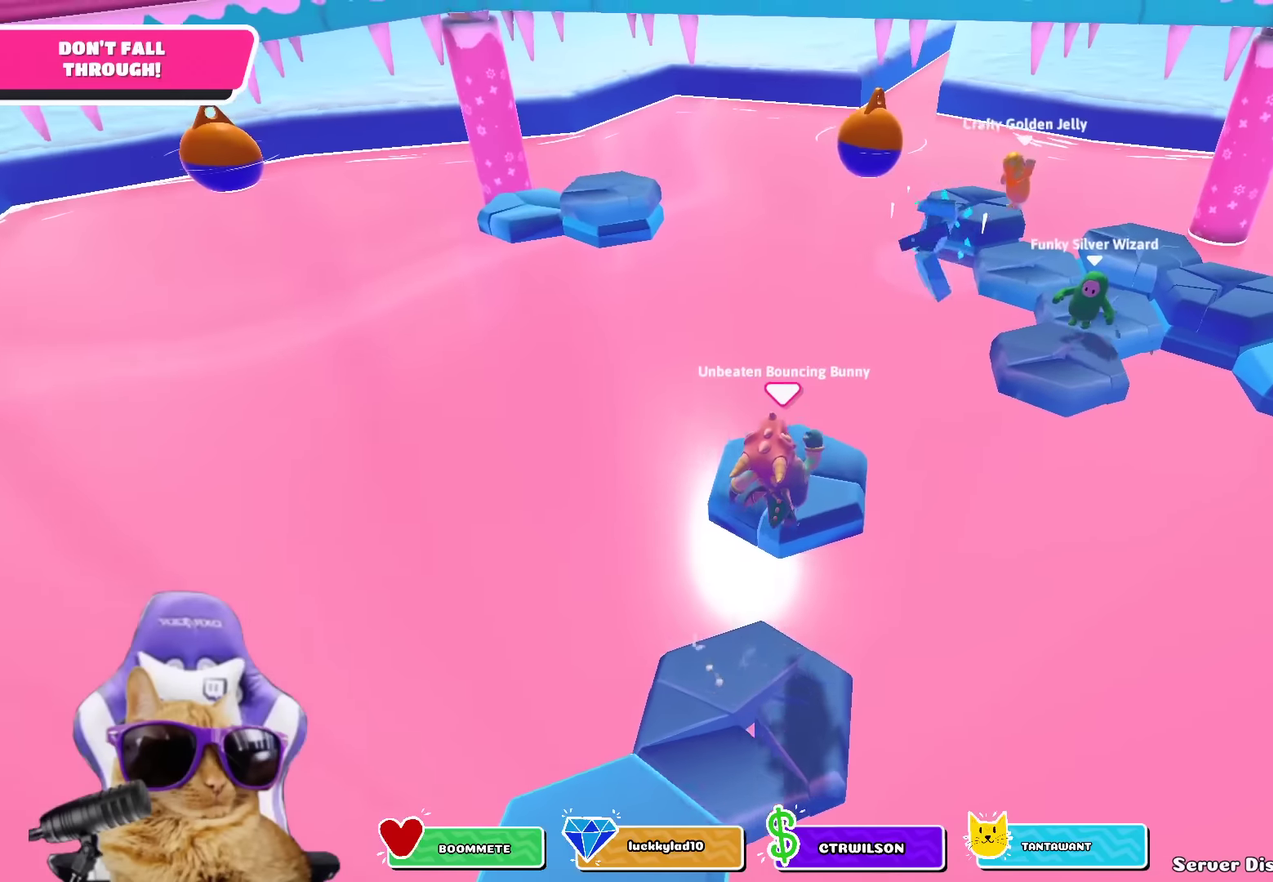
{"dt_ms": 600, "buttons": [], "left_stick": "center", "right_stick": "center", "events": [[183, "left_stick", "up-right"], [216, "right_stick", "left"], [350, "left_stick", "left"], [550, "right_stick", "center"], [583, "left_stick", "center"]]}